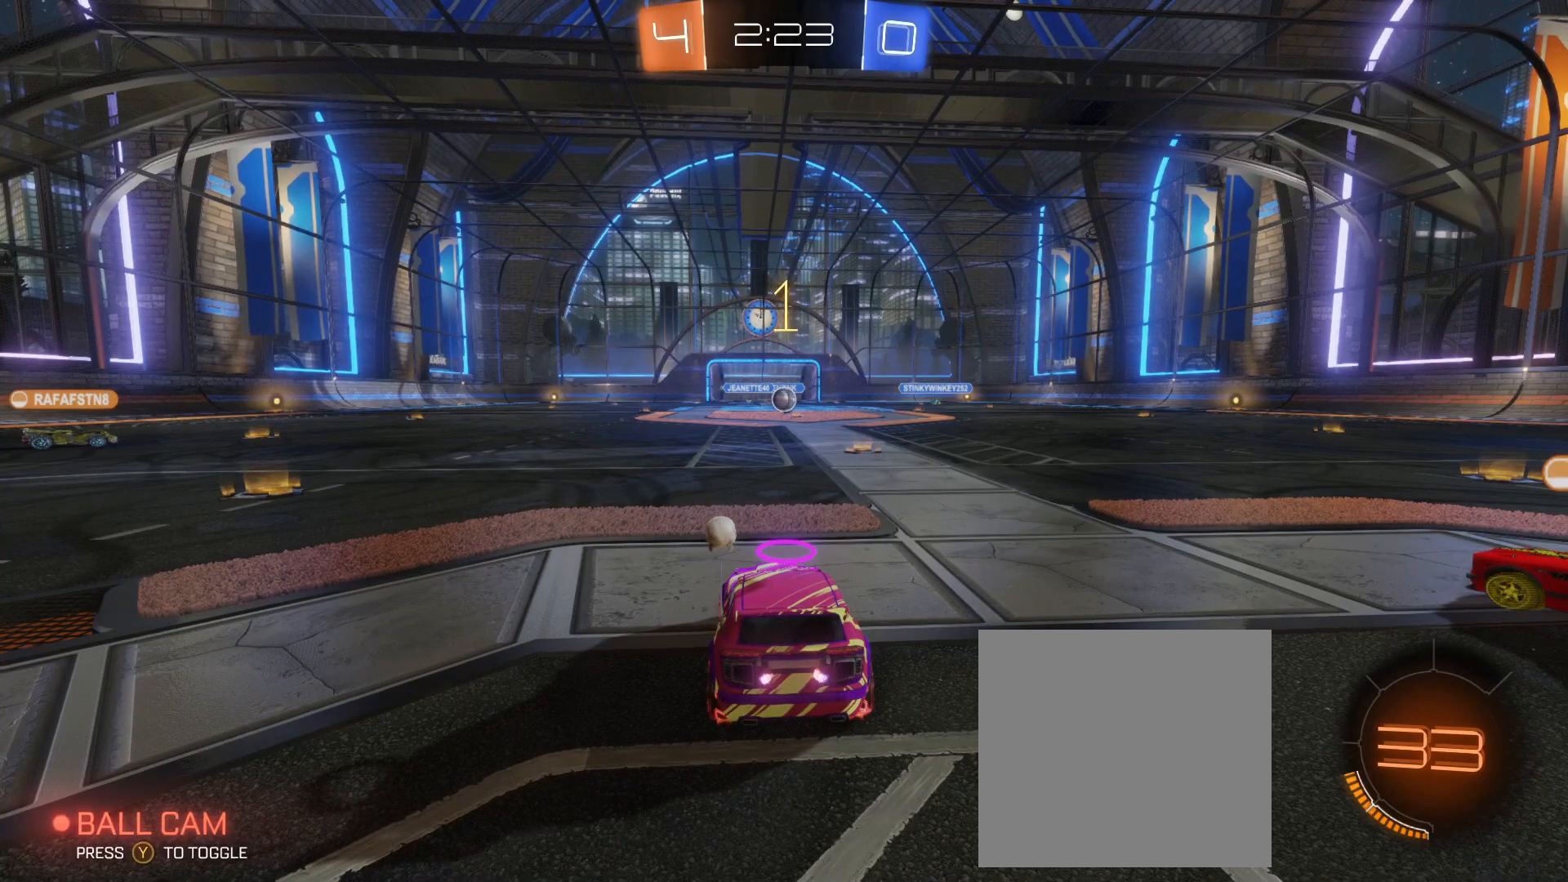
Gameplay with a controller (Xbox layout); each line is a JSON object with the inputs held at the frame after it. "events" lists button and stick changes between this image and that frame as [ms after this image, input, new state], when the widget could be followed in between. Not read: right_stick.
{"buttons": ["B", "R2"], "left_stick": "left", "events": []}
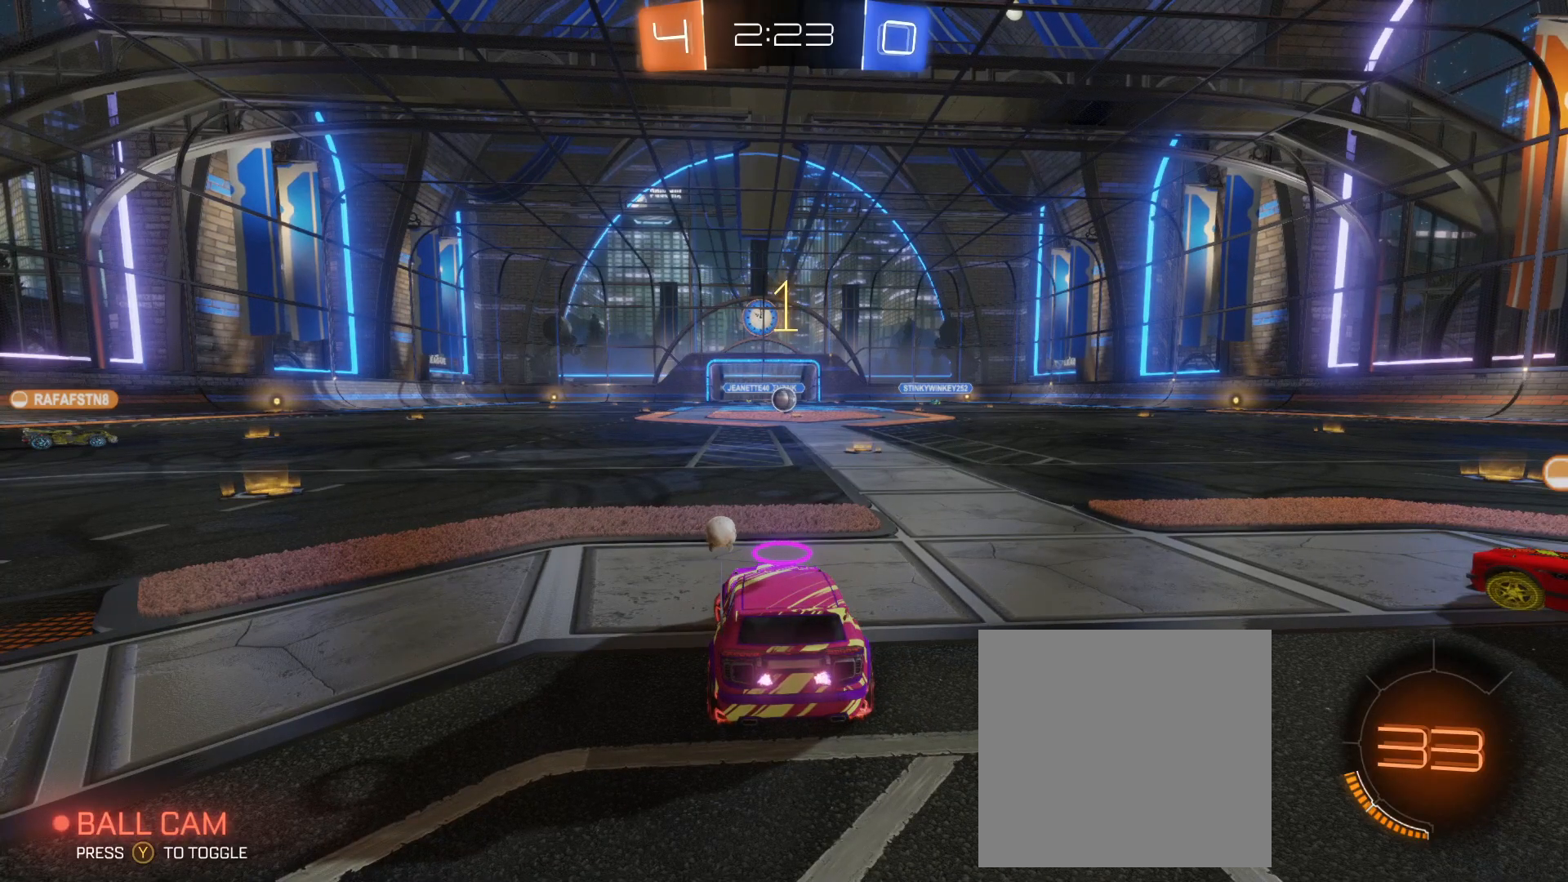
{"buttons": ["B", "R2"], "left_stick": "left", "events": [[350, "Y", "down"], [433, "Y", "up"]]}
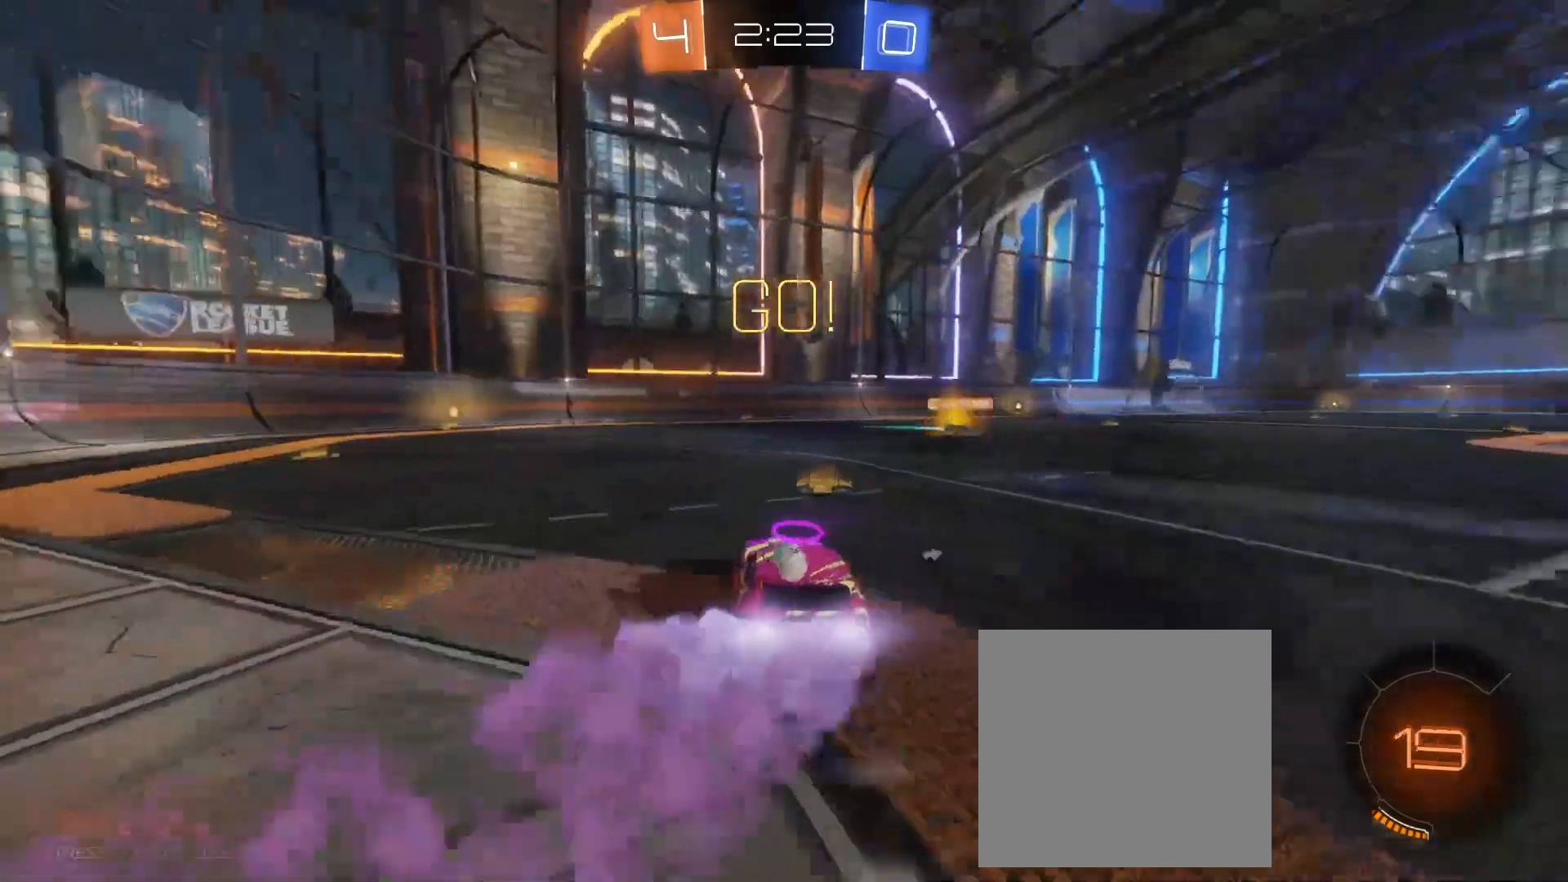
{"buttons": ["B", "R2"], "left_stick": "center", "events": [[183, "left_stick", "center"], [300, "left_stick", "right"], [433, "left_stick", "center"]]}
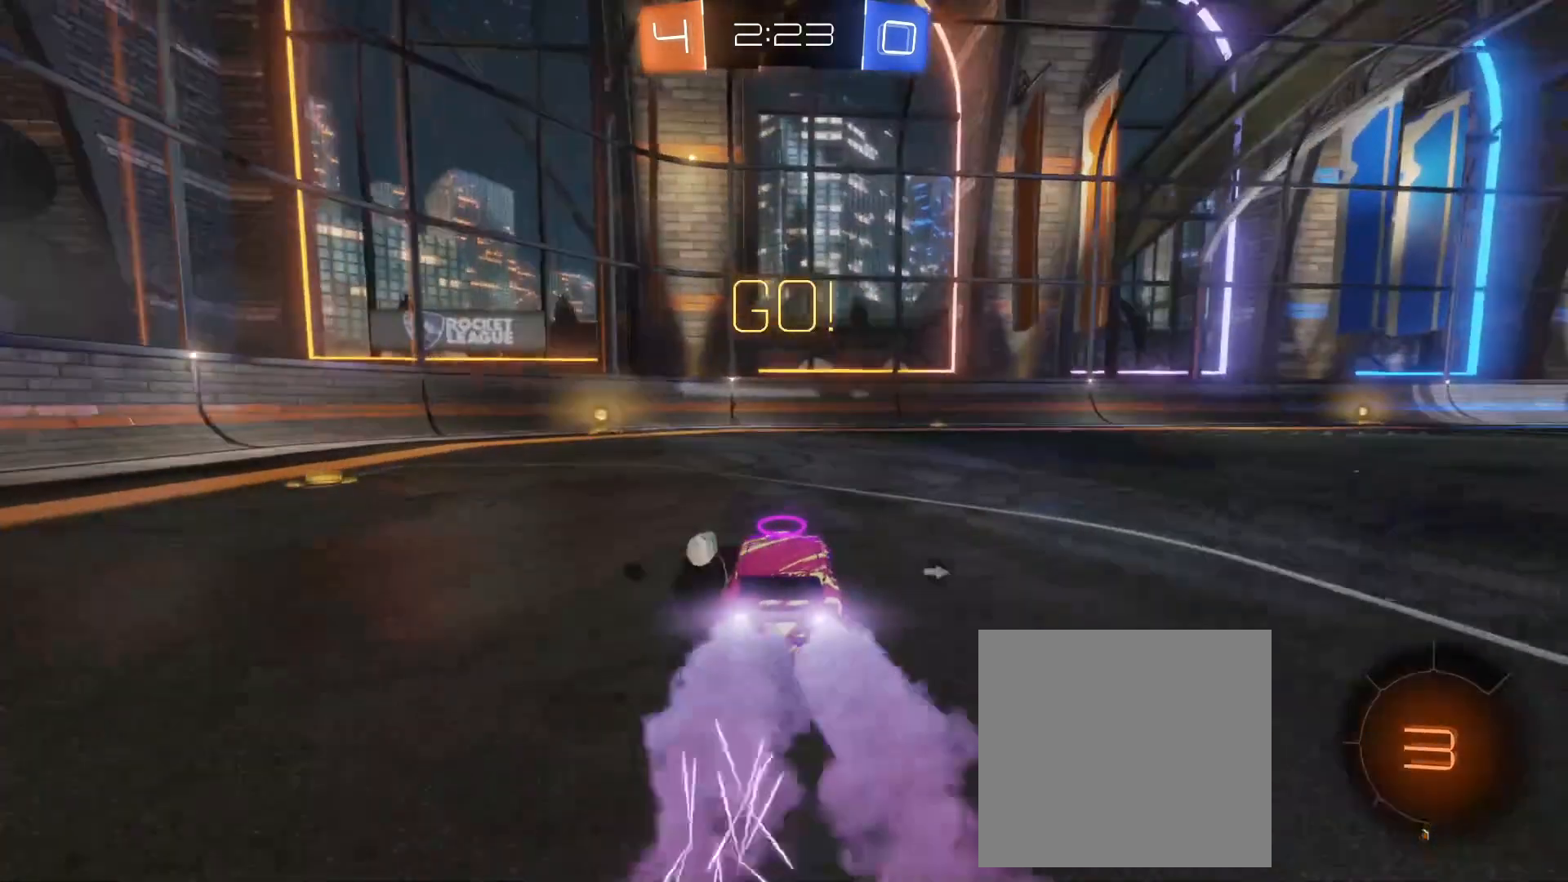
{"buttons": ["R2"], "left_stick": "center", "events": [[33, "left_stick", "left"], [267, "left_stick", "center"], [417, "B", "up"]]}
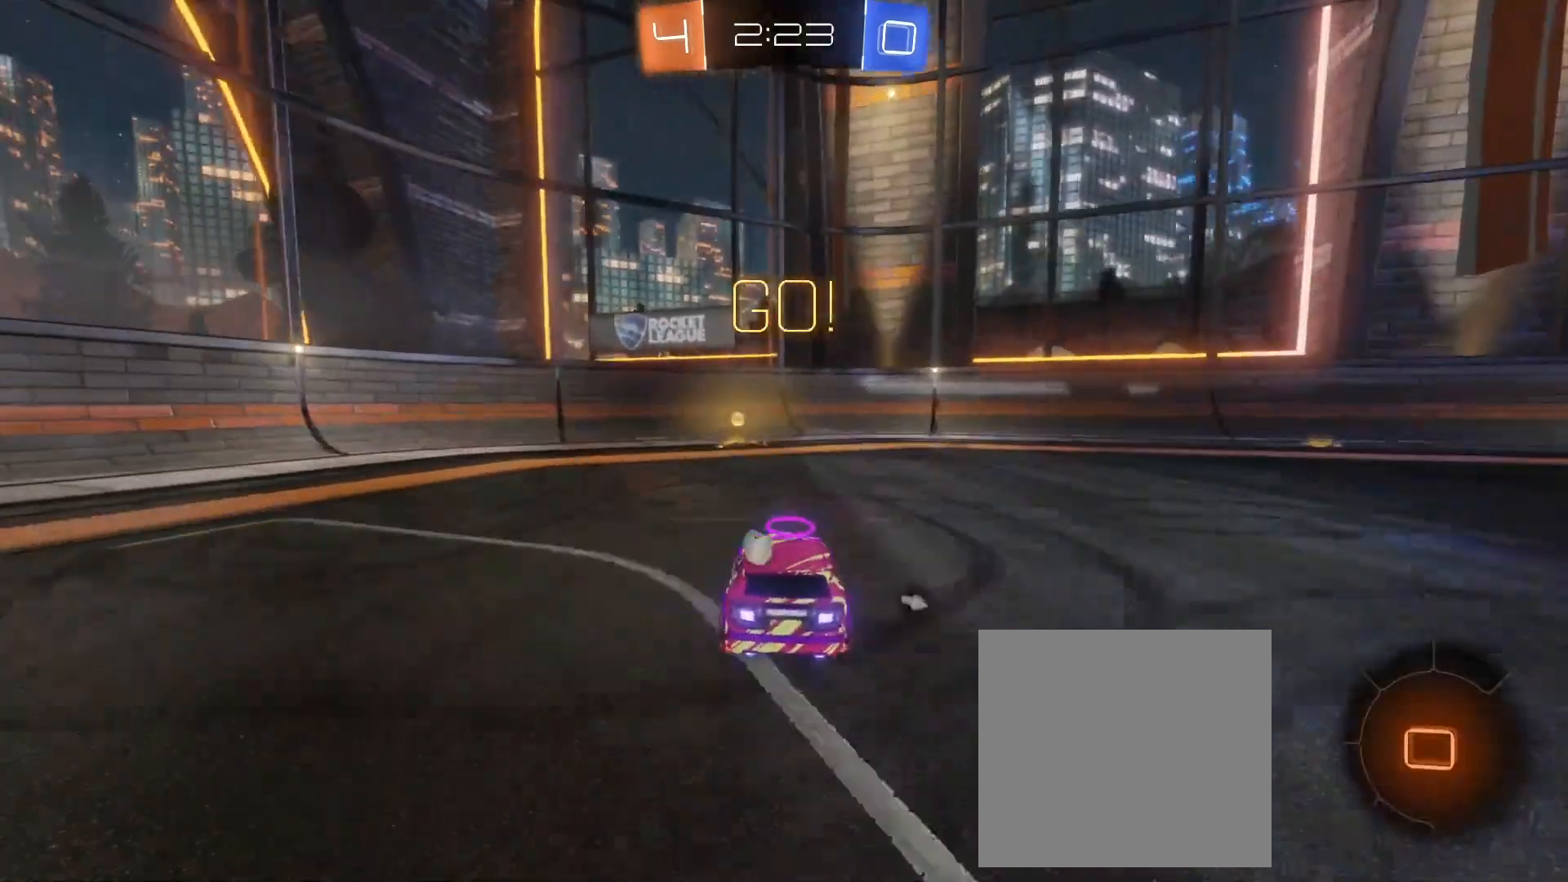
{"buttons": ["R2"], "left_stick": "left", "events": [[83, "Y", "down"], [283, "Y", "up"], [333, "left_stick", "left"]]}
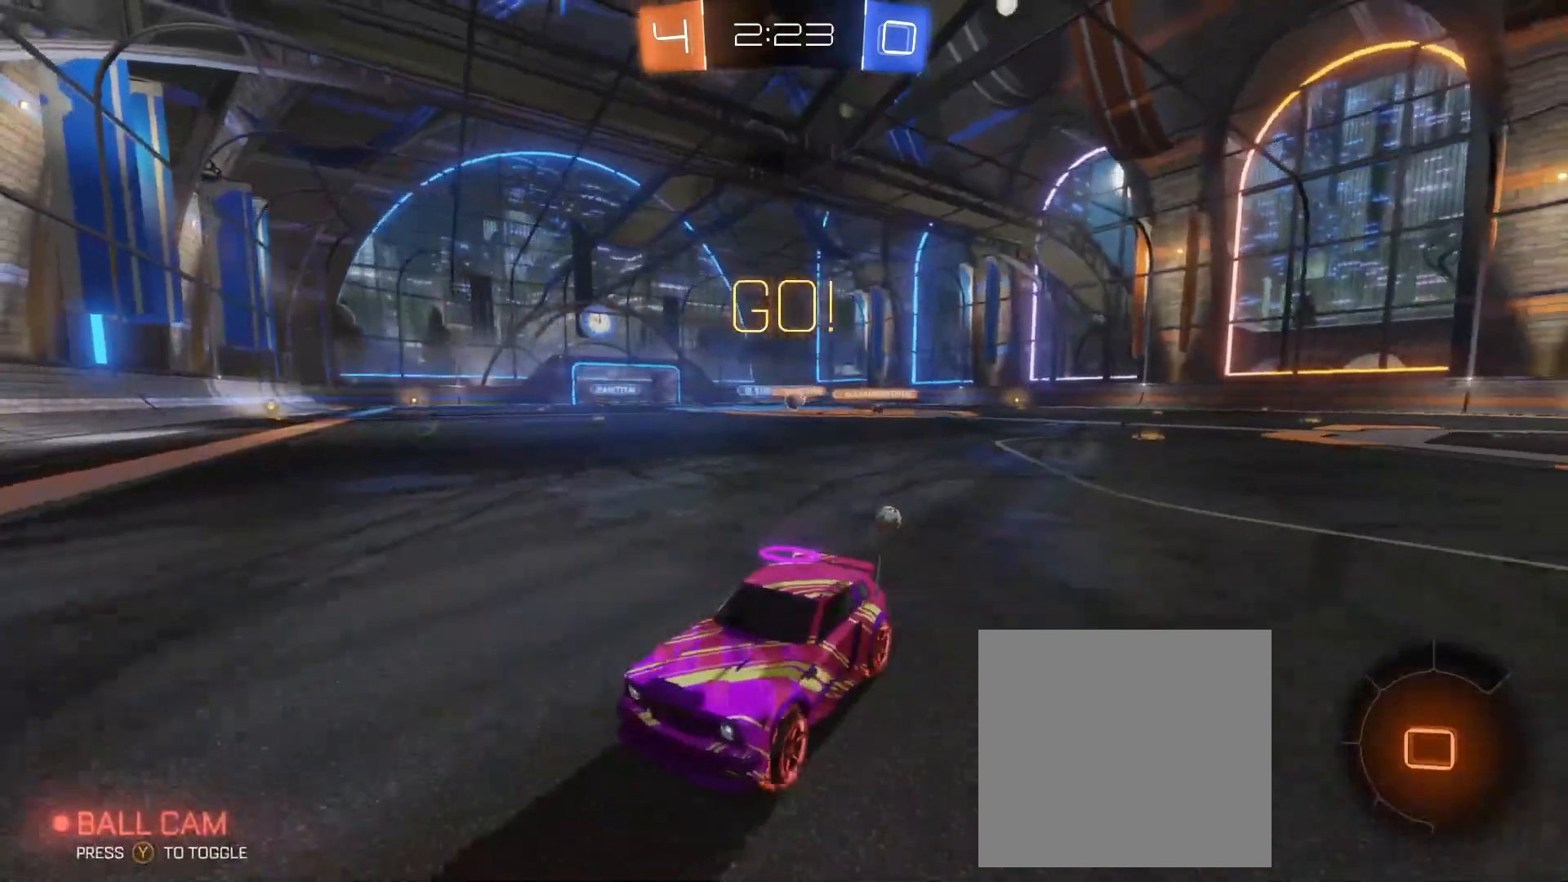
{"buttons": ["R2"], "left_stick": "left", "events": [[167, "X", "down"], [250, "X", "up"]]}
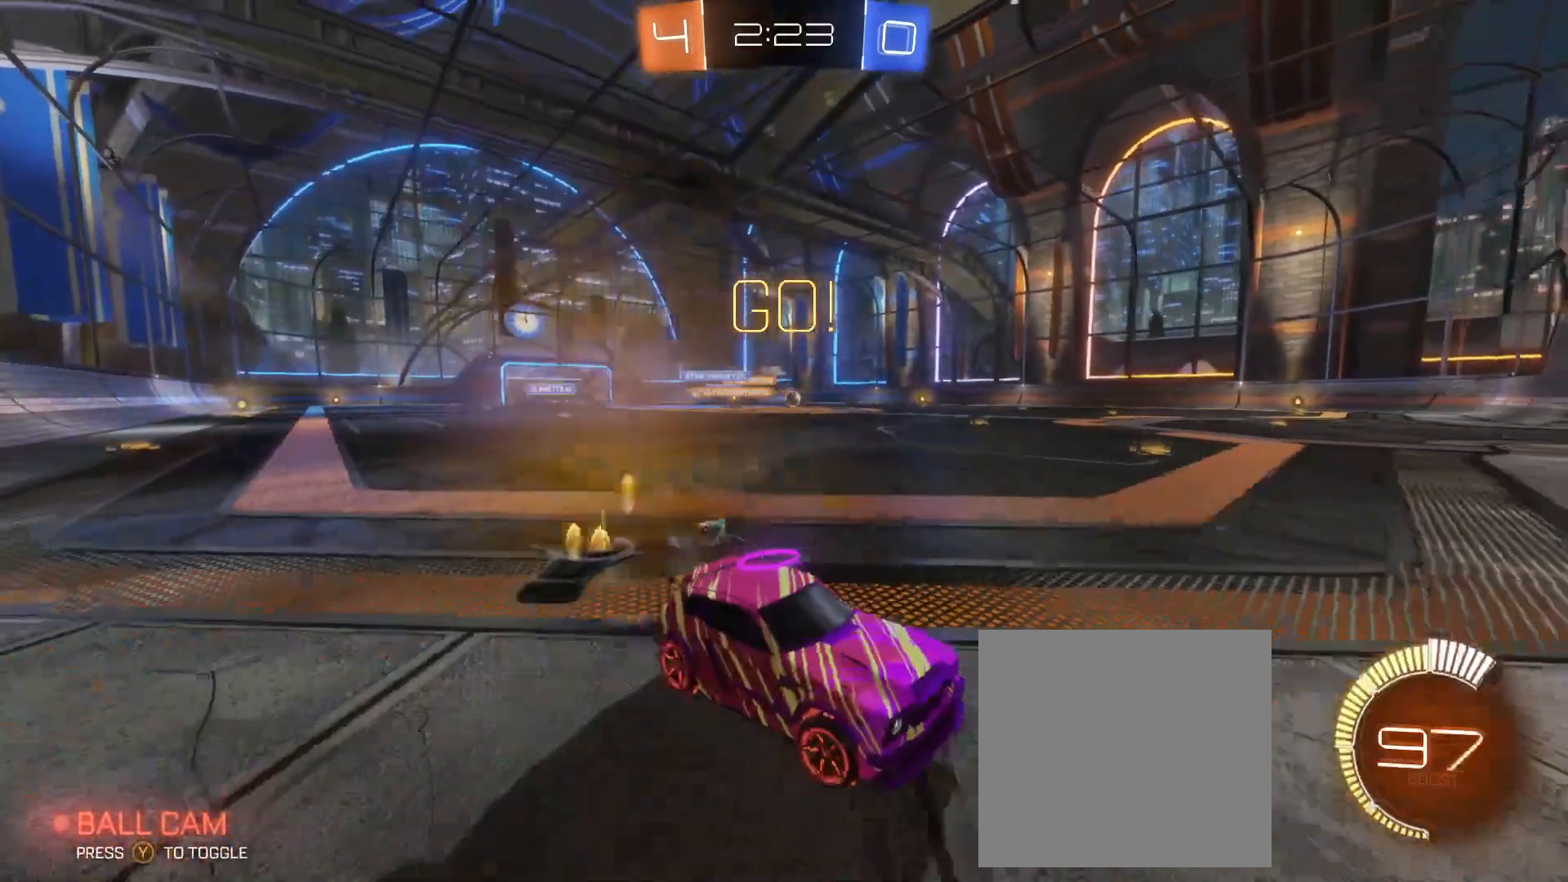
{"buttons": ["R2"], "left_stick": "left", "events": [[100, "B", "down"], [500, "B", "up"]]}
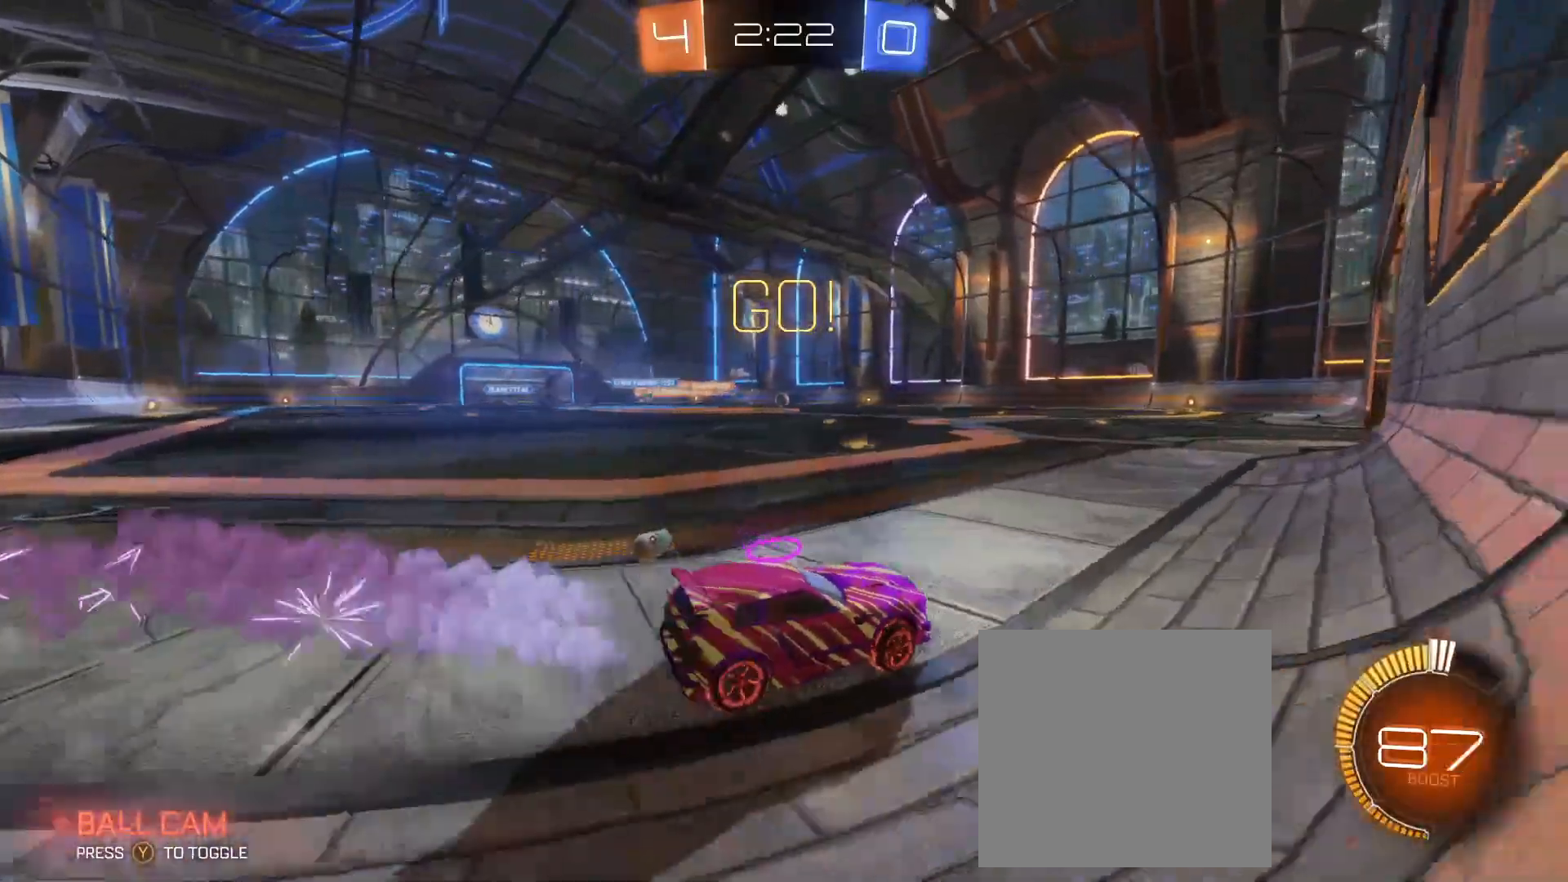
{"buttons": ["R2"], "left_stick": "up", "events": [[133, "left_stick", "center"], [350, "left_stick", "up"]]}
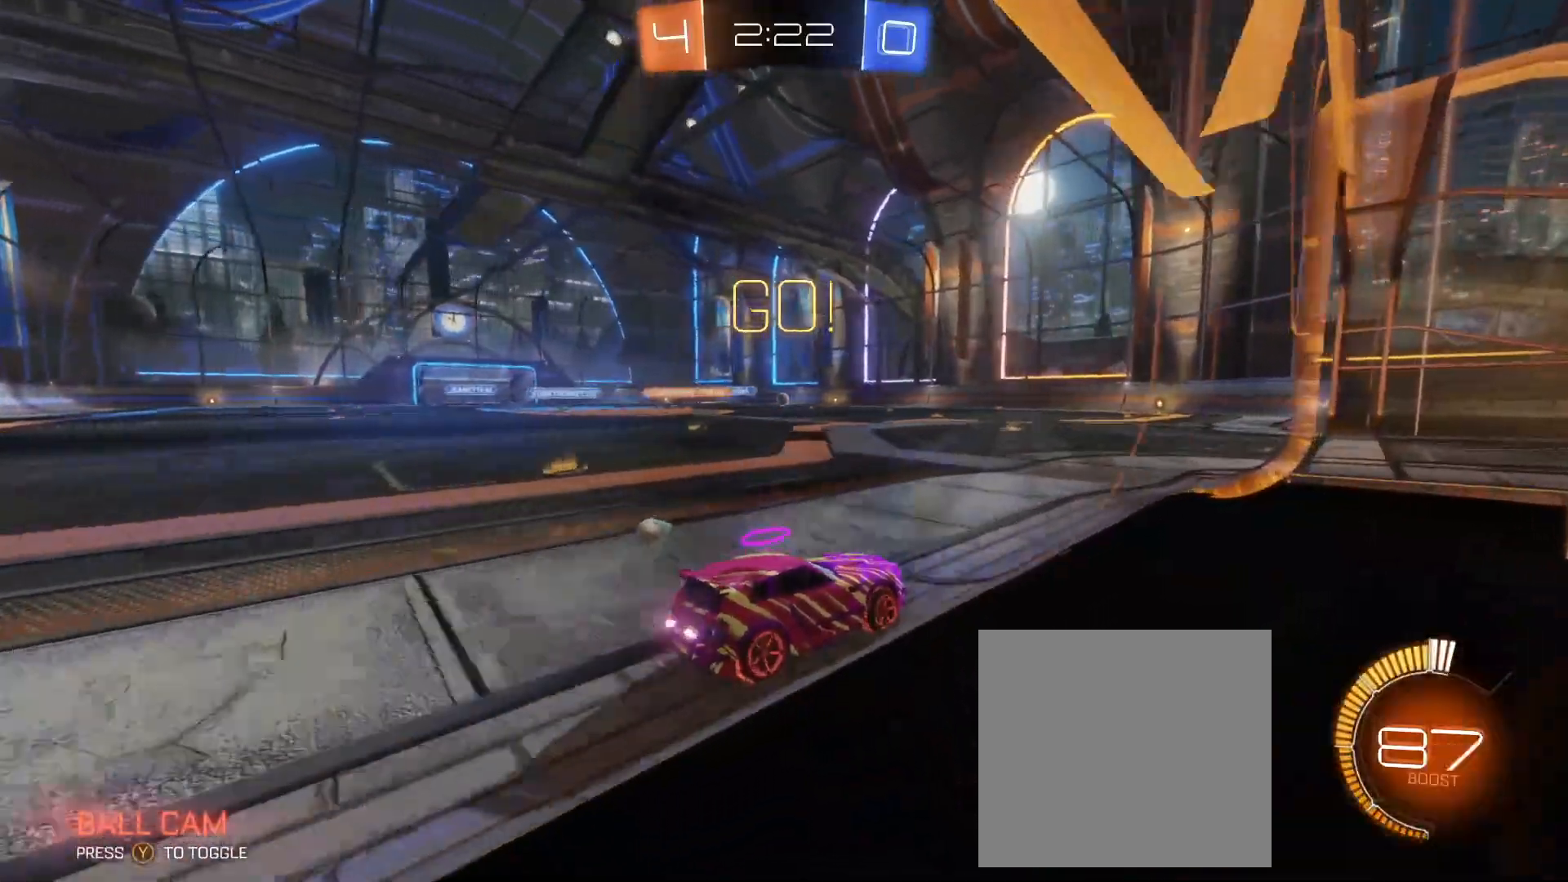
{"buttons": ["L2"], "left_stick": "center", "events": [[50, "left_stick", "center"], [267, "R2", "up"], [433, "L2", "down"]]}
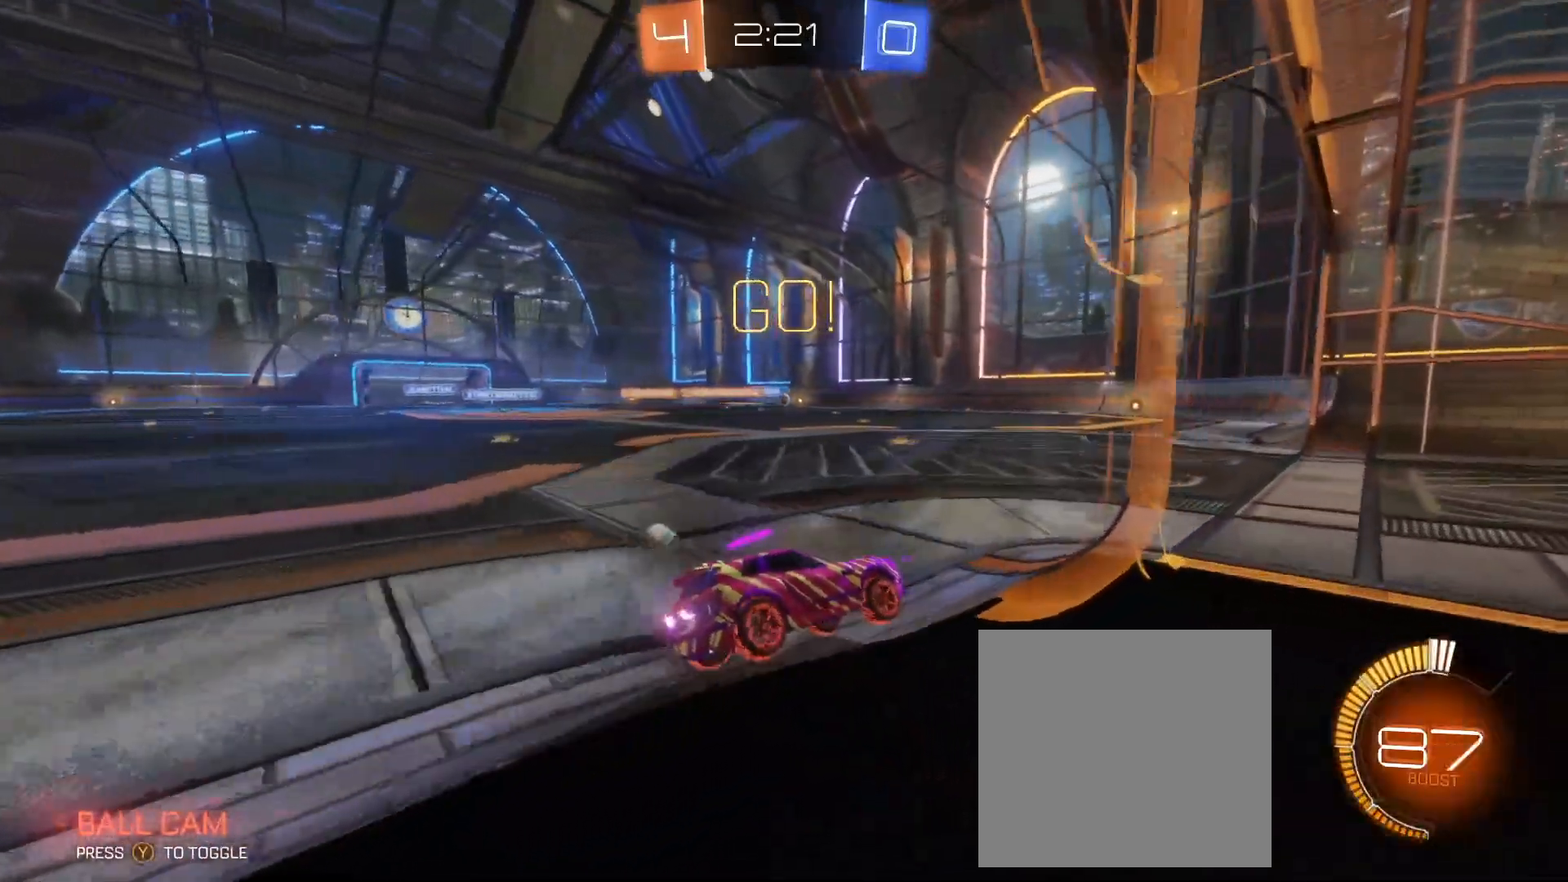
{"buttons": [], "left_stick": "center", "events": [[233, "L2", "up"], [233, "left_stick", "left"], [433, "left_stick", "center"]]}
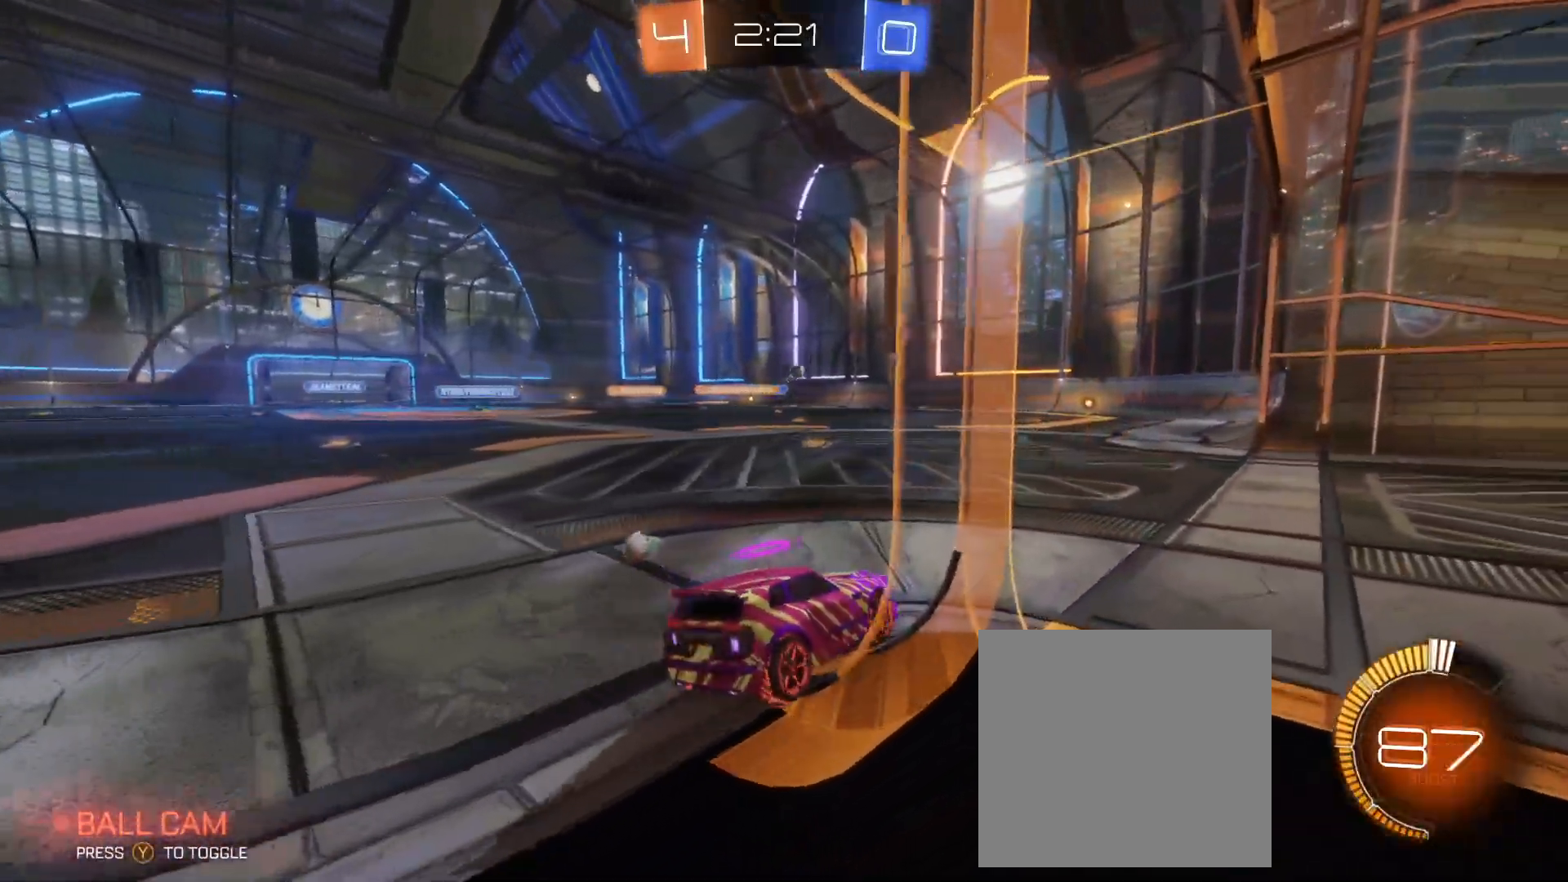
{"buttons": ["B", "R2"], "left_stick": "center", "events": [[283, "R2", "down"], [467, "B", "down"]]}
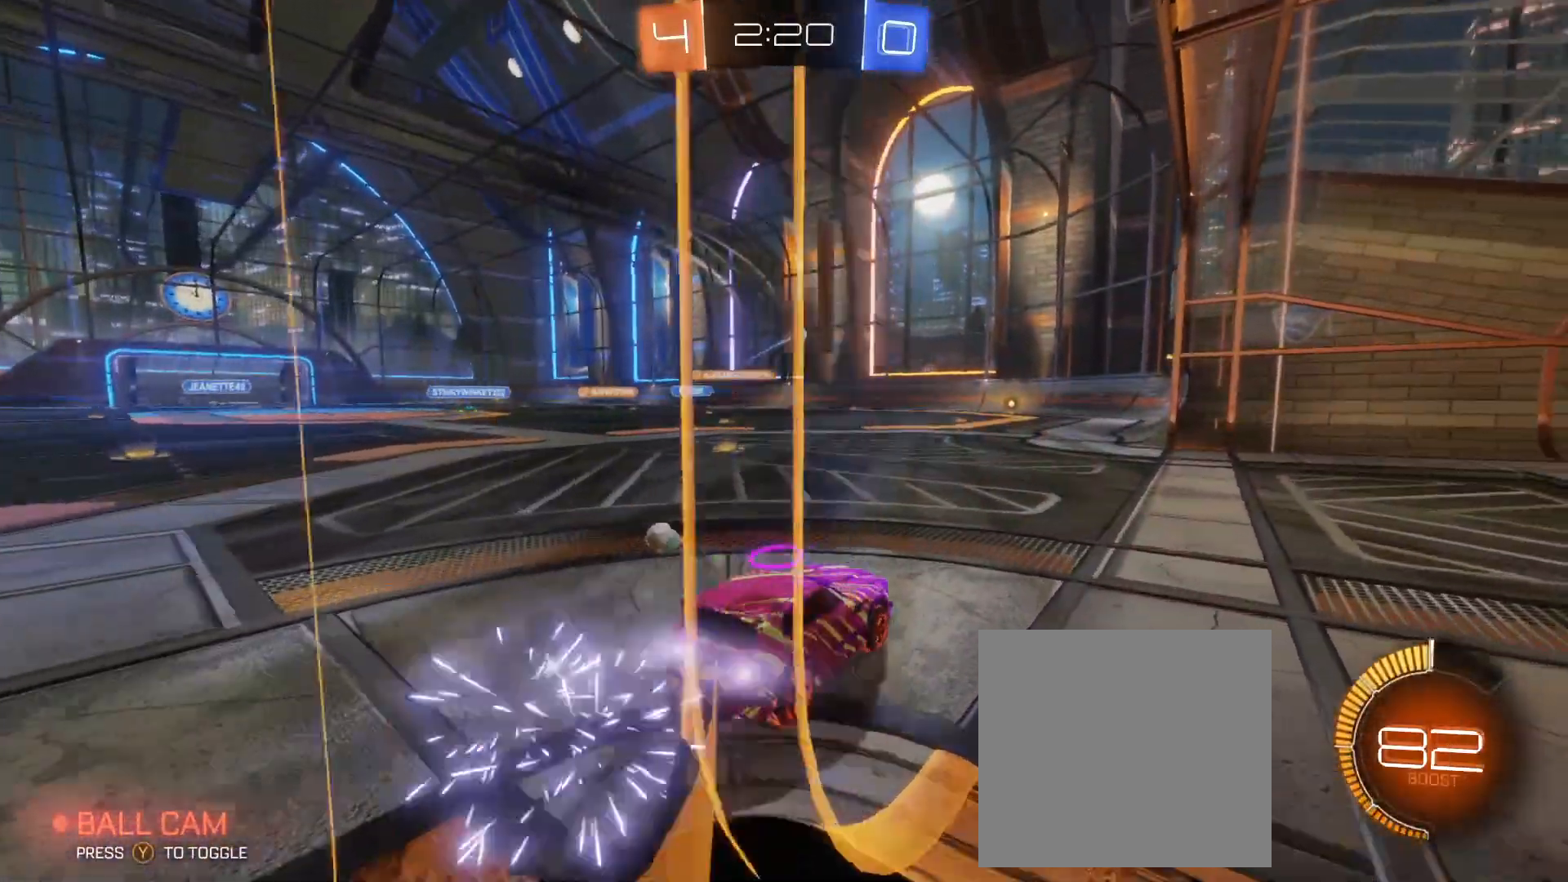
{"buttons": ["R2"], "left_stick": "center", "events": [[183, "left_stick", "left"], [283, "B", "up"], [317, "left_stick", "center"]]}
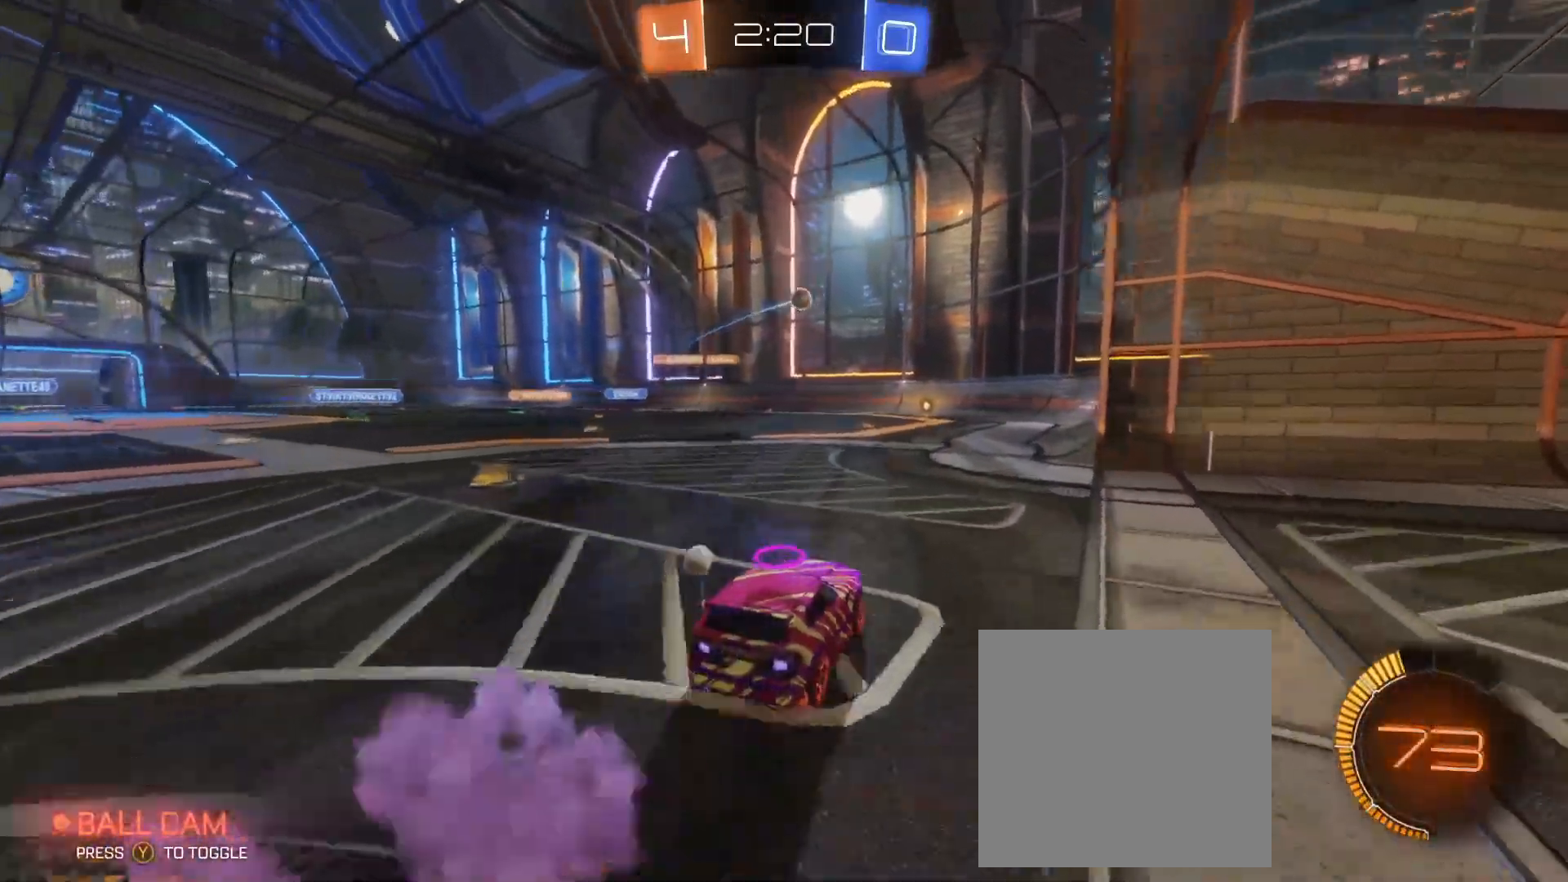
{"buttons": [], "left_stick": "right", "events": [[50, "left_stick", "right"], [200, "left_stick", "center"], [267, "R2", "up"], [433, "left_stick", "right"]]}
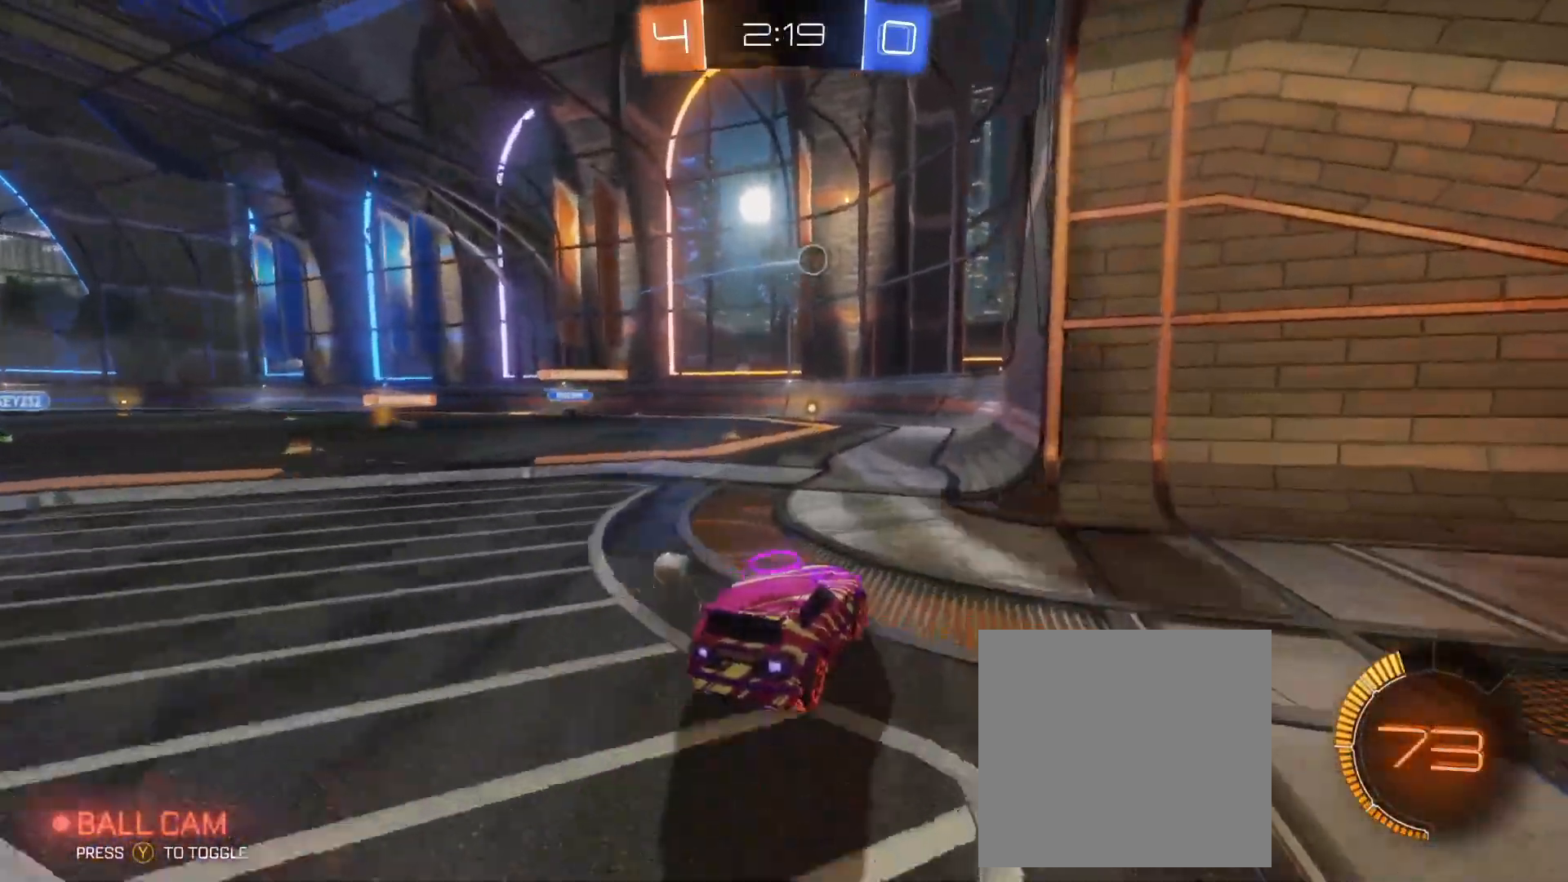
{"buttons": [], "left_stick": "center", "events": [[17, "left_stick", "center"], [400, "left_stick", "left"], [500, "left_stick", "center"]]}
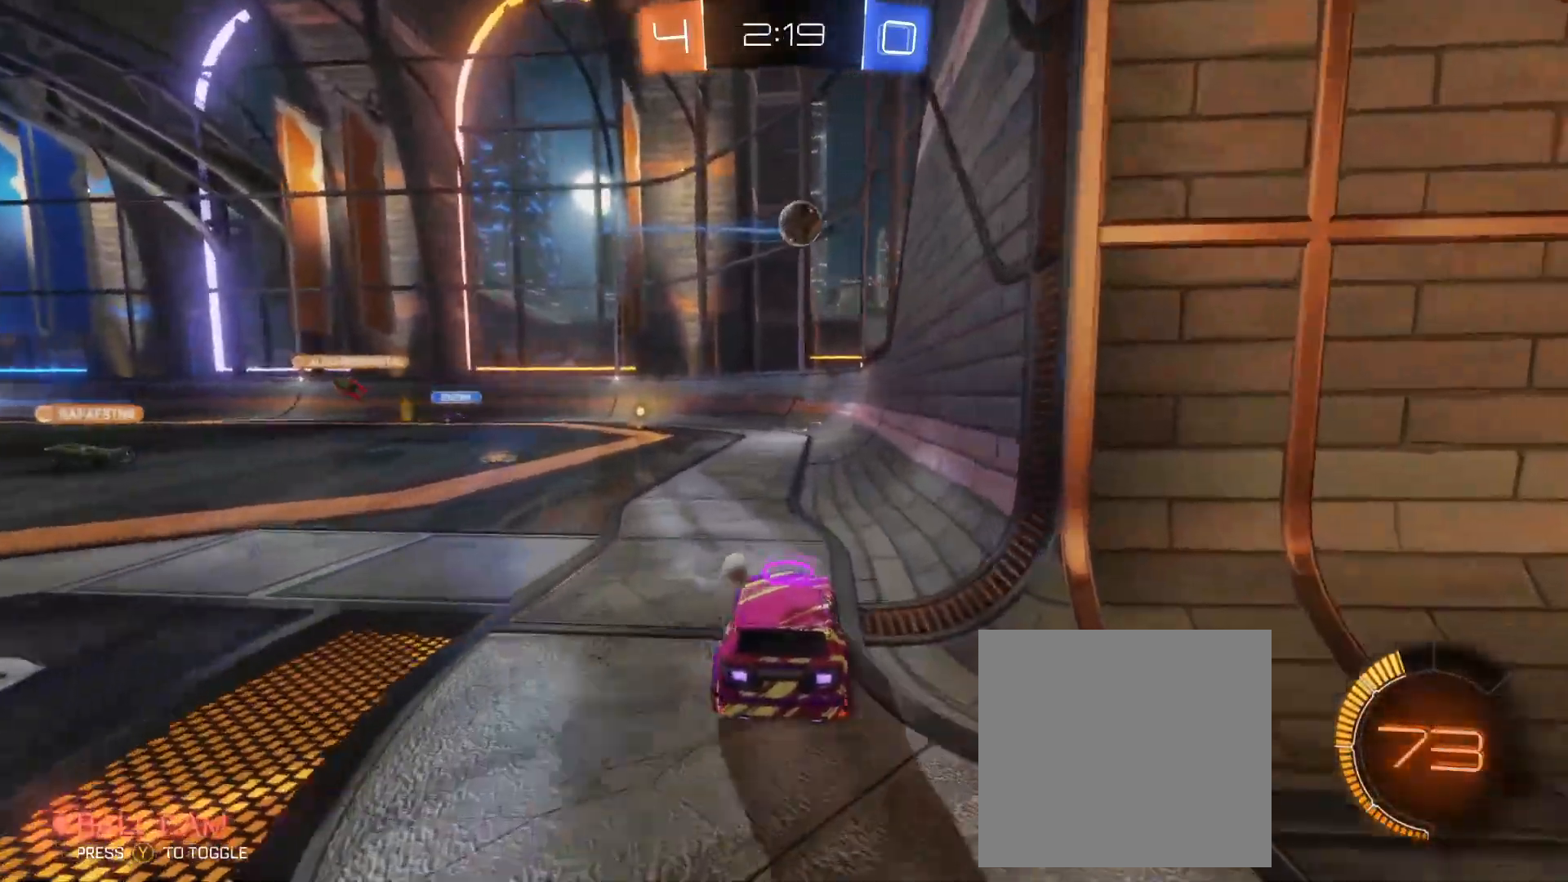
{"buttons": [], "left_stick": "down-right", "events": [[200, "left_stick", "down-right"]]}
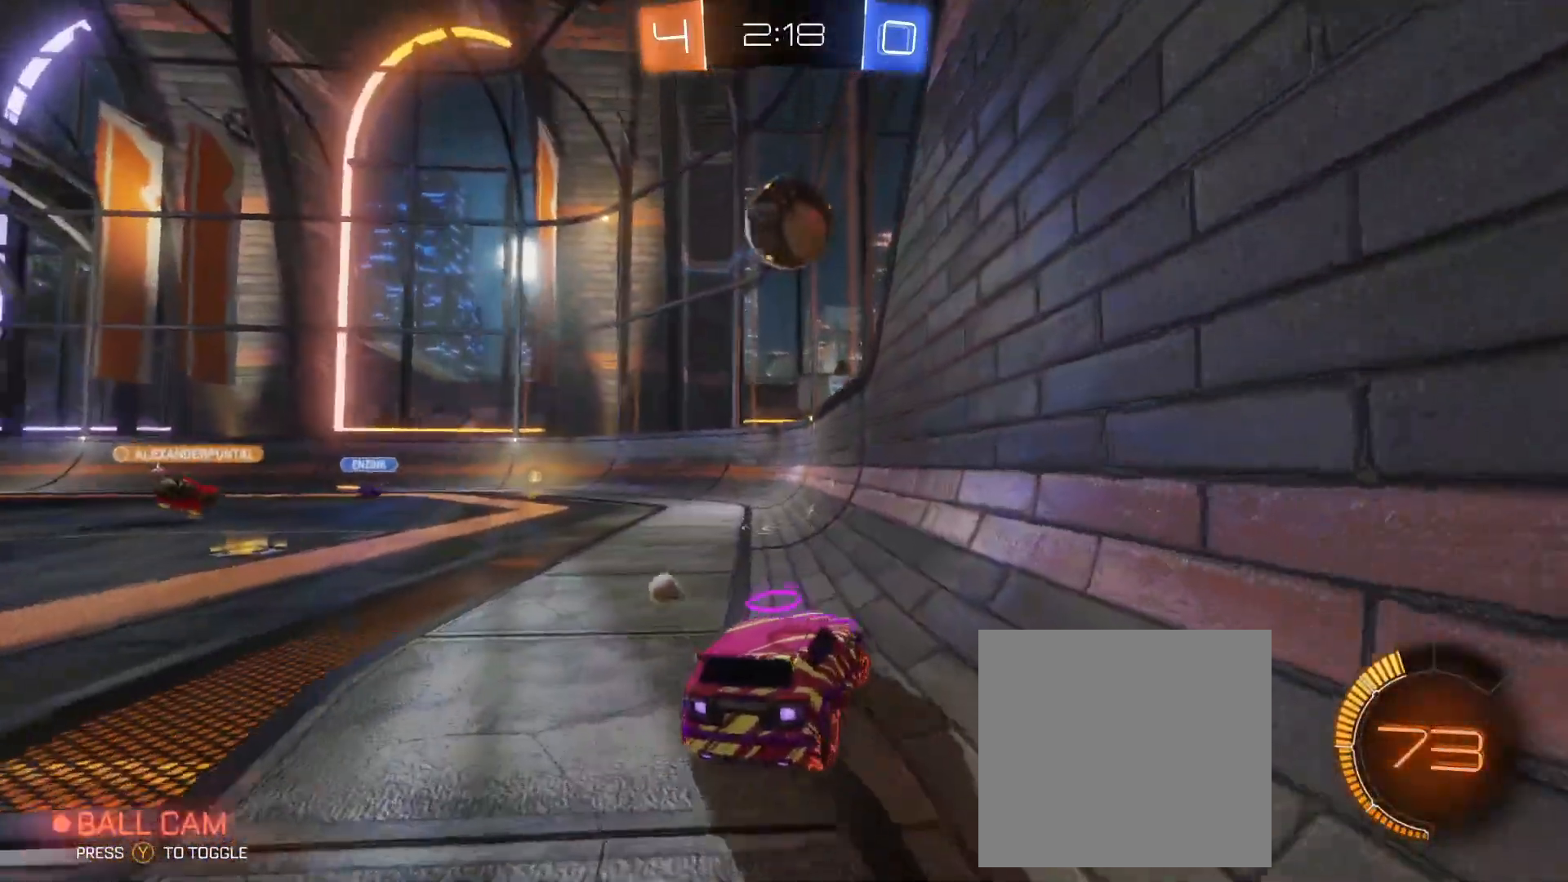
{"buttons": ["R2"], "left_stick": "left", "events": [[50, "L2", "down"], [83, "A", "down"], [150, "R2", "down"], [233, "L2", "up"], [483, "A", "up"], [500, "left_stick", "left"]]}
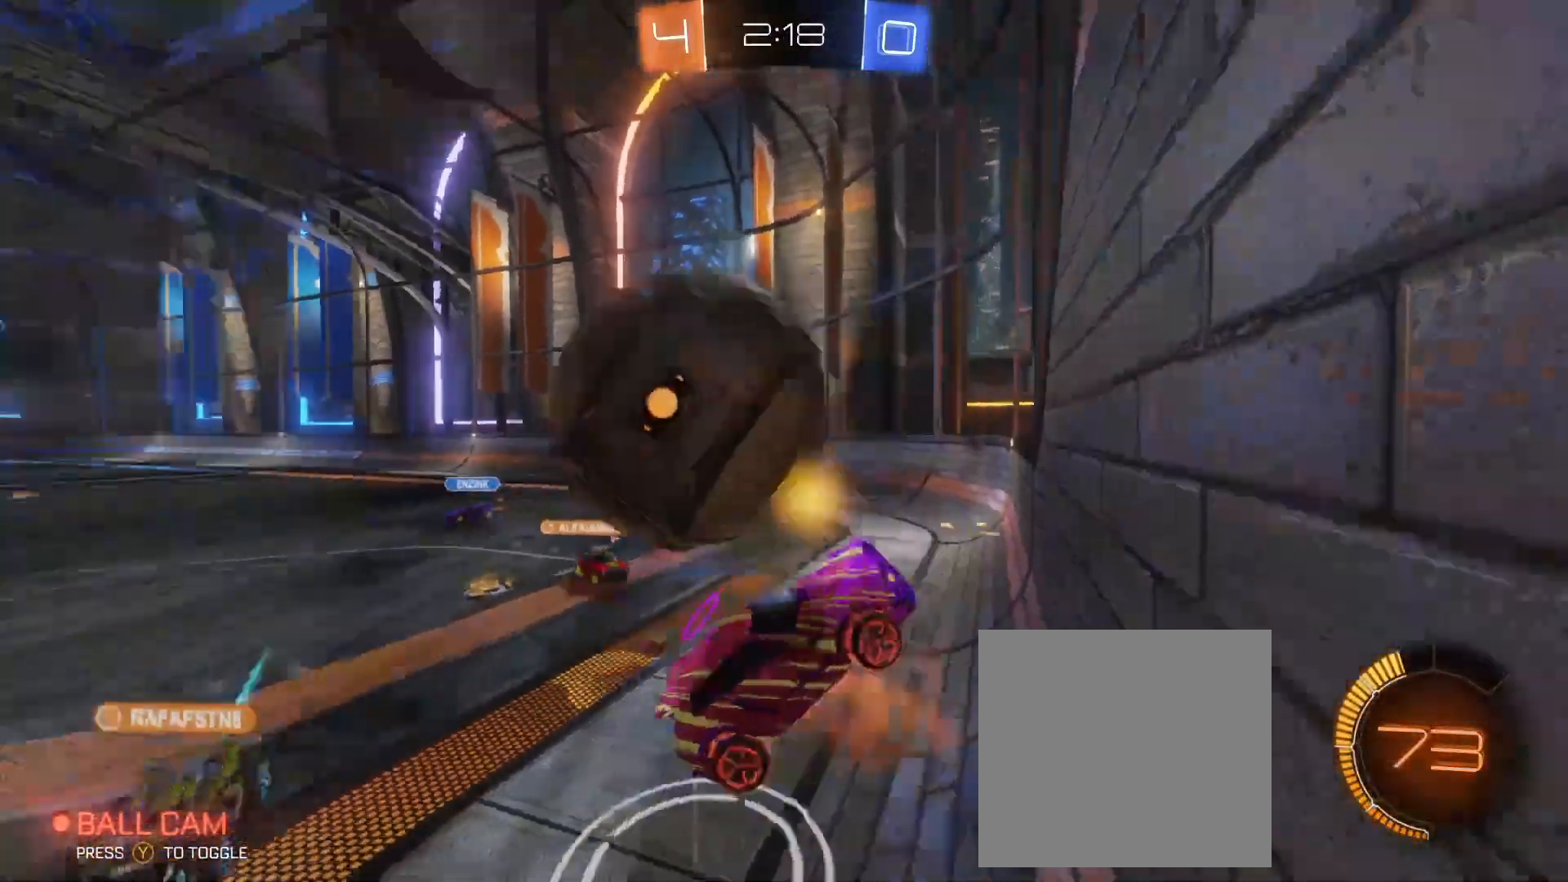
{"buttons": ["R2"], "left_stick": "up-left", "events": [[67, "A", "down"], [83, "L1", "down"], [167, "A", "up"], [167, "left_stick", "up-left"], [367, "L1", "up"]]}
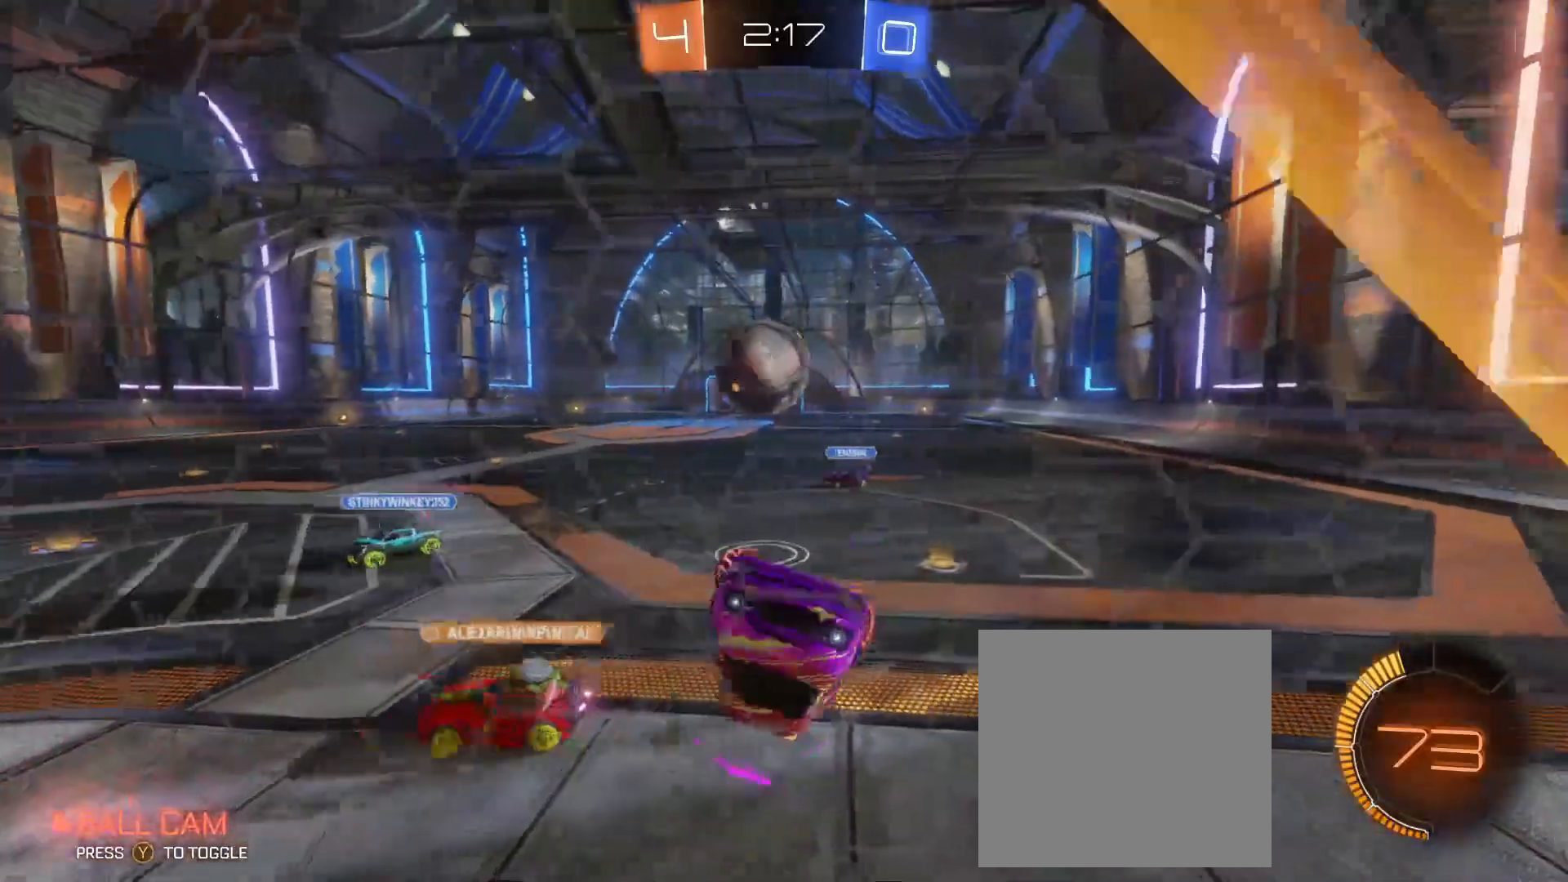
{"buttons": ["R2"], "left_stick": "up-left", "events": []}
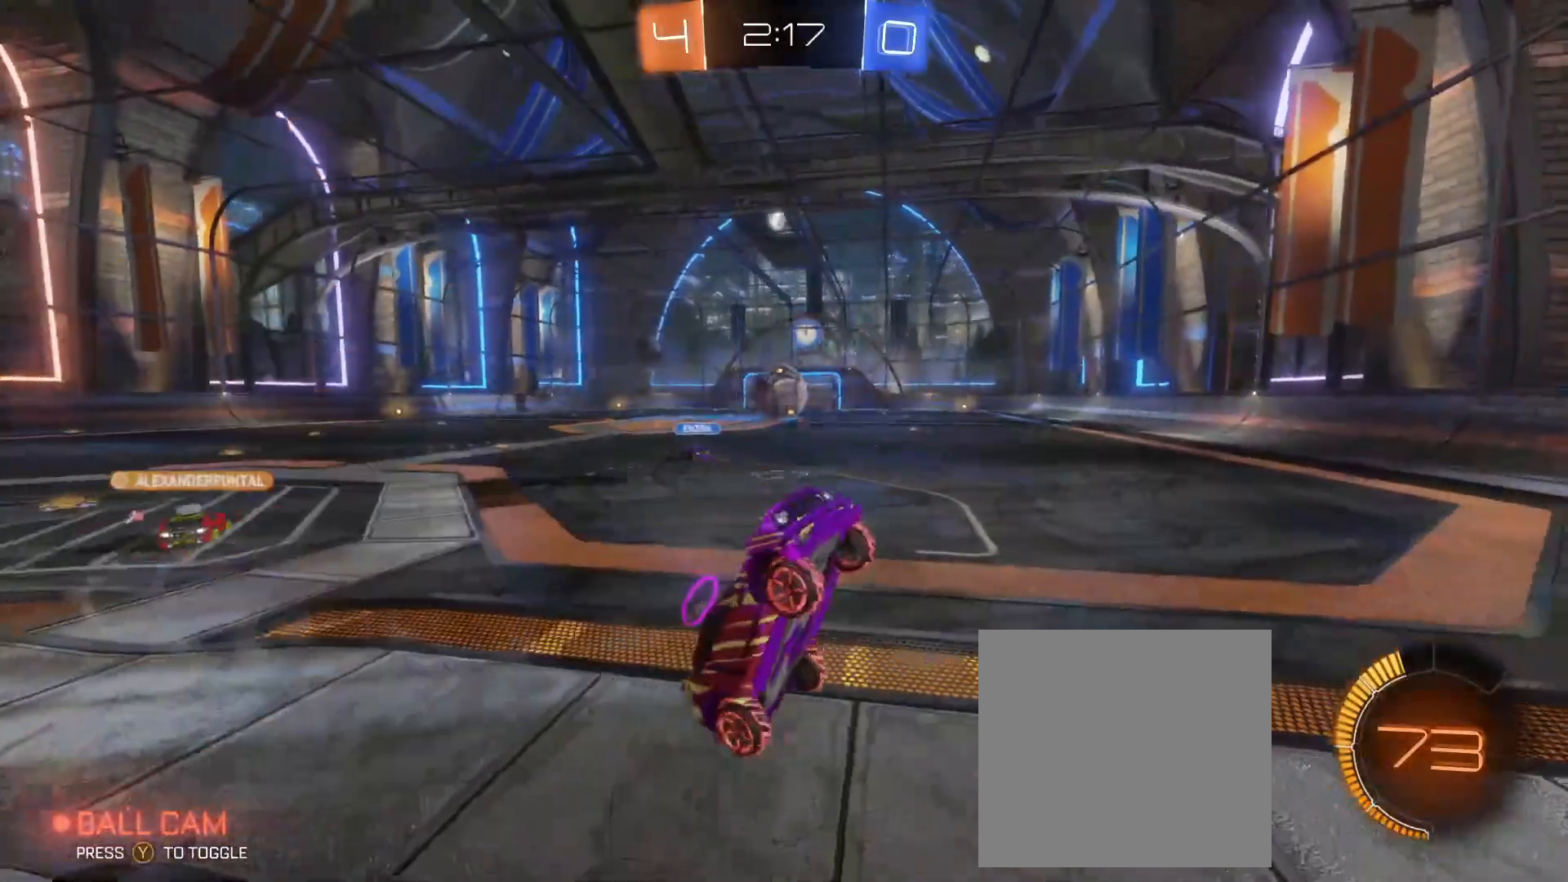
{"buttons": ["B", "R2"], "left_stick": "up-left", "events": [[217, "B", "down"], [333, "left_stick", "center"], [500, "left_stick", "up-left"]]}
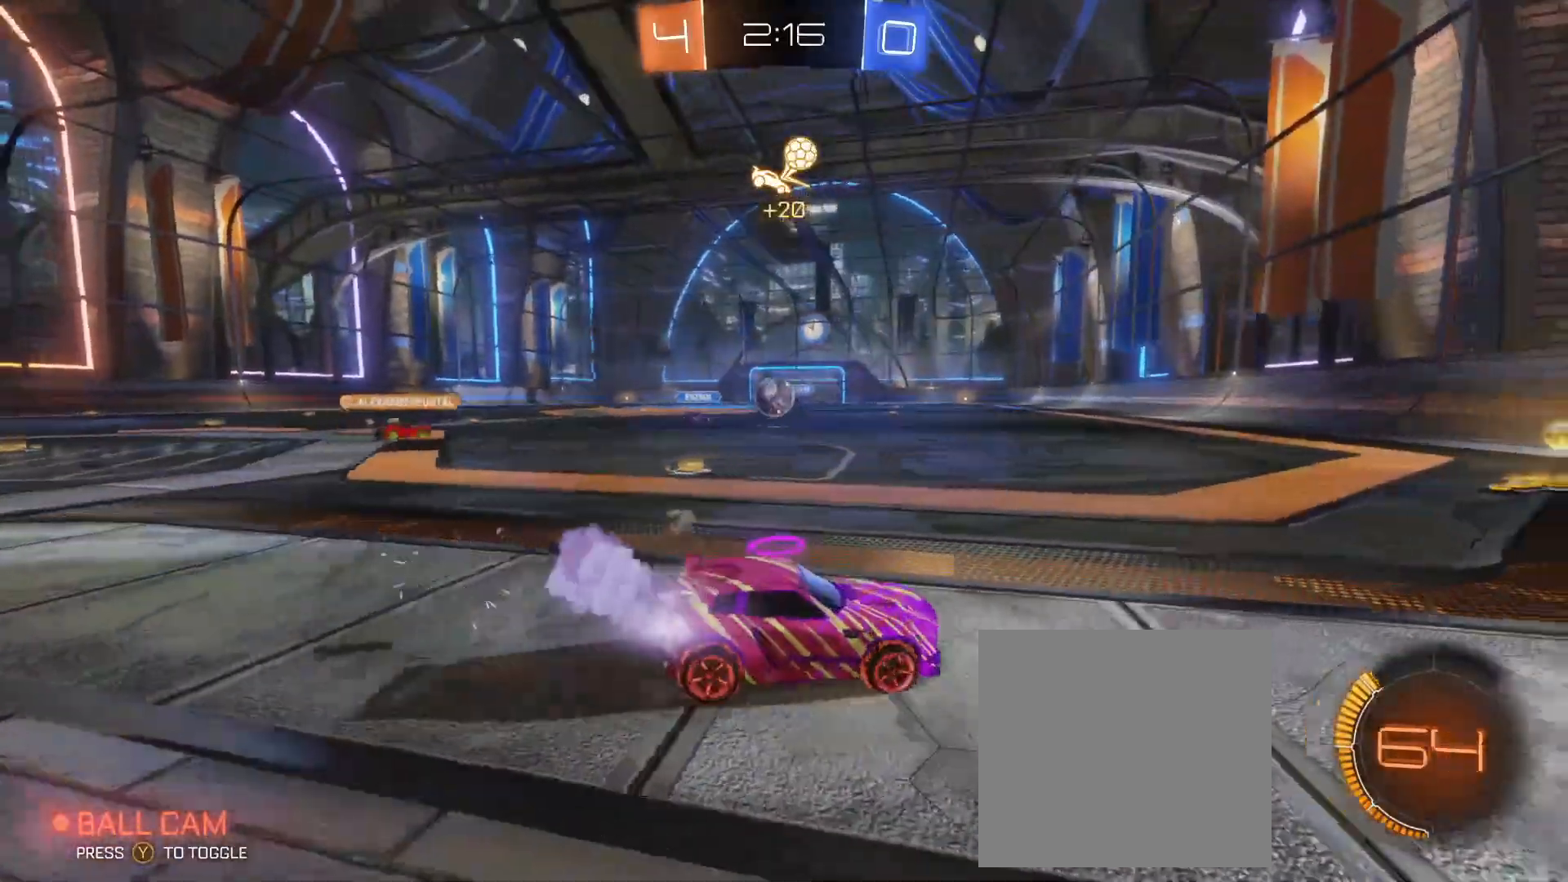
{"buttons": ["B", "R2"], "left_stick": "center", "events": [[367, "left_stick", "center"]]}
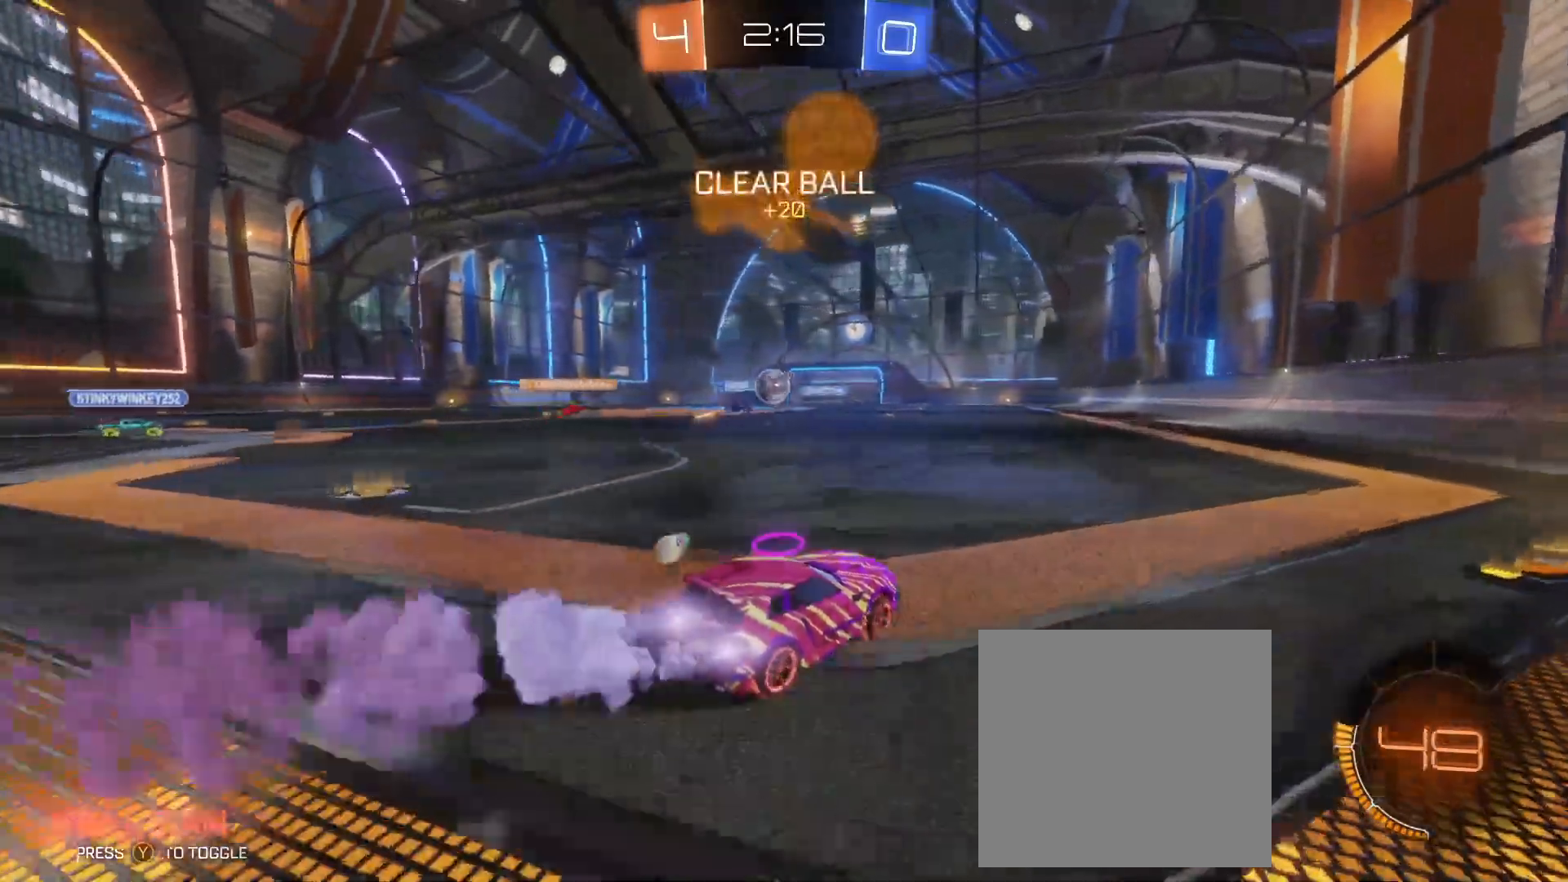
{"buttons": ["B", "R2"], "left_stick": "right", "events": [[133, "left_stick", "left"], [183, "B", "up"], [283, "left_stick", "center"], [350, "left_stick", "right"], [367, "B", "down"]]}
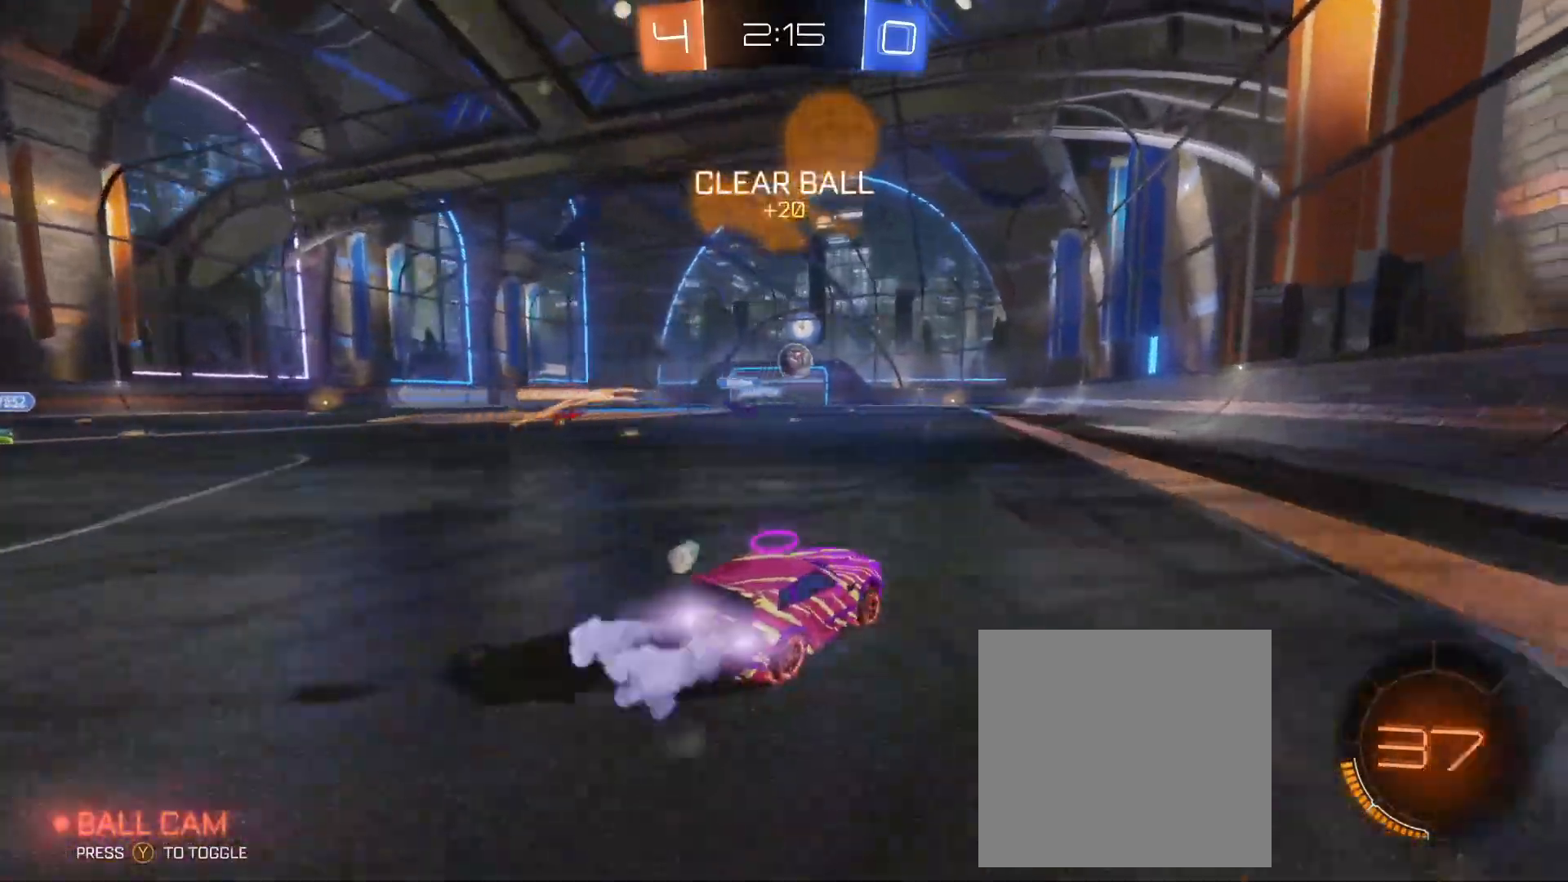
{"buttons": ["B", "R2"], "left_stick": "up-left", "events": [[17, "left_stick", "center"], [300, "left_stick", "up-left"]]}
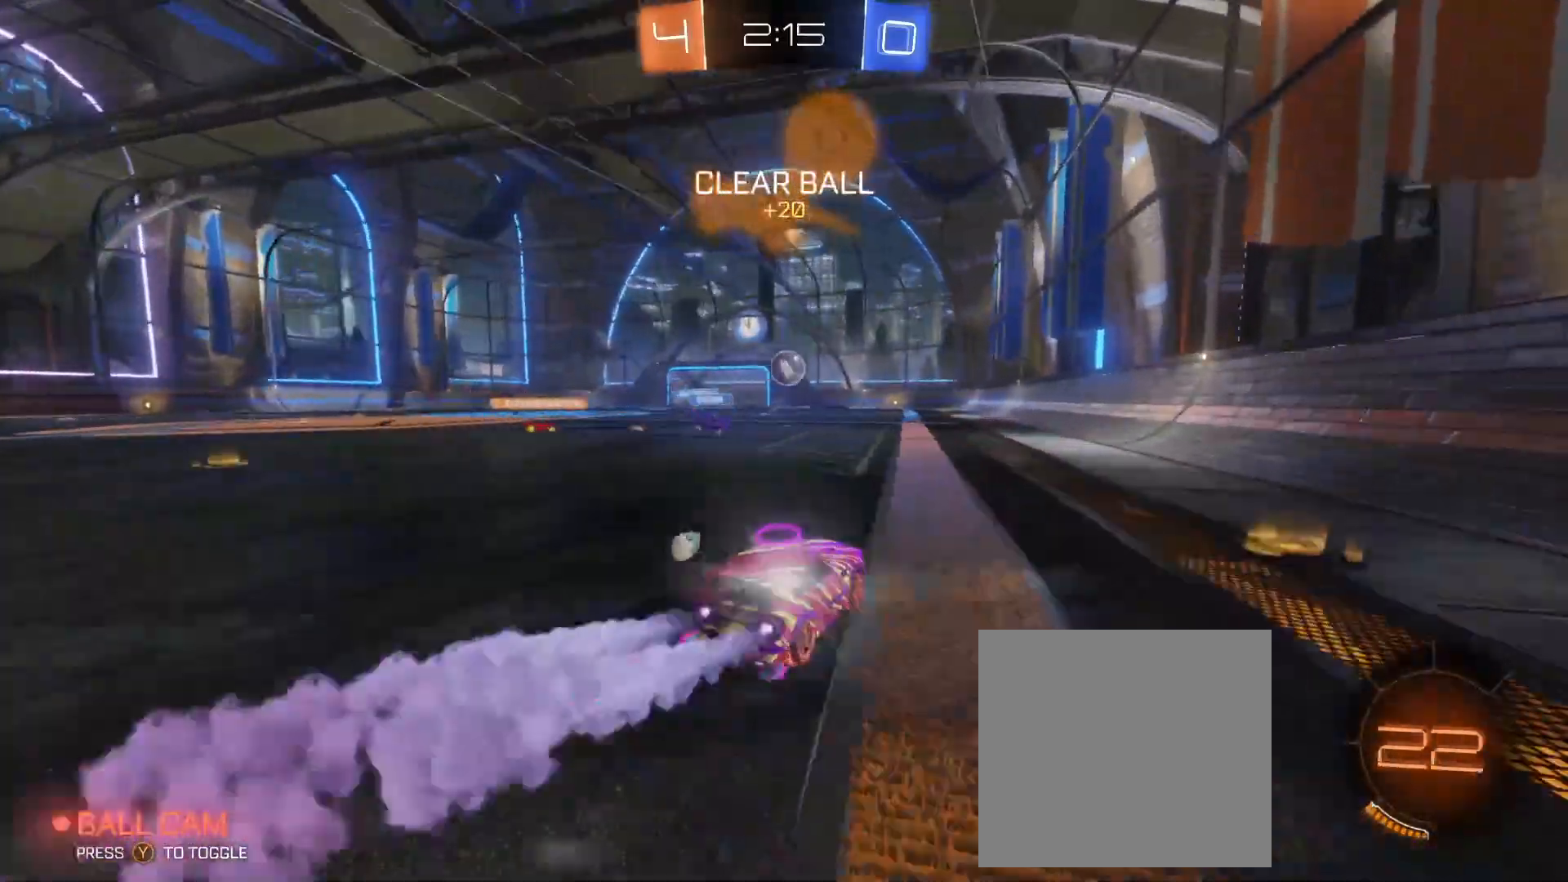
{"buttons": ["B", "R2"], "left_stick": "center", "events": [[17, "left_stick", "center"], [167, "left_stick", "up-left"], [300, "left_stick", "center"]]}
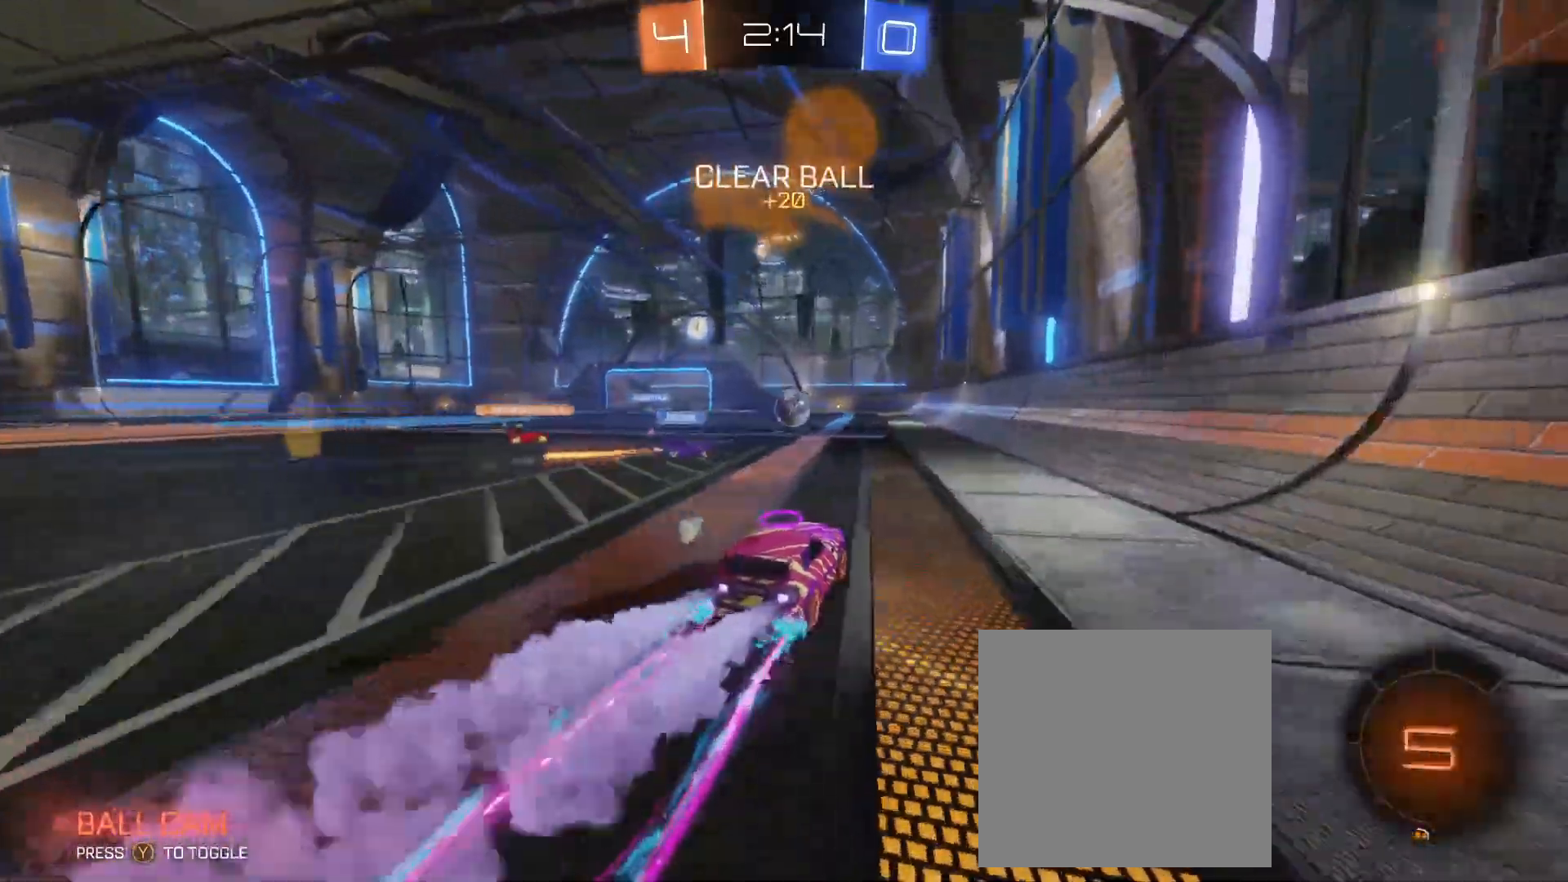
{"buttons": ["B", "R2"], "left_stick": "center", "events": []}